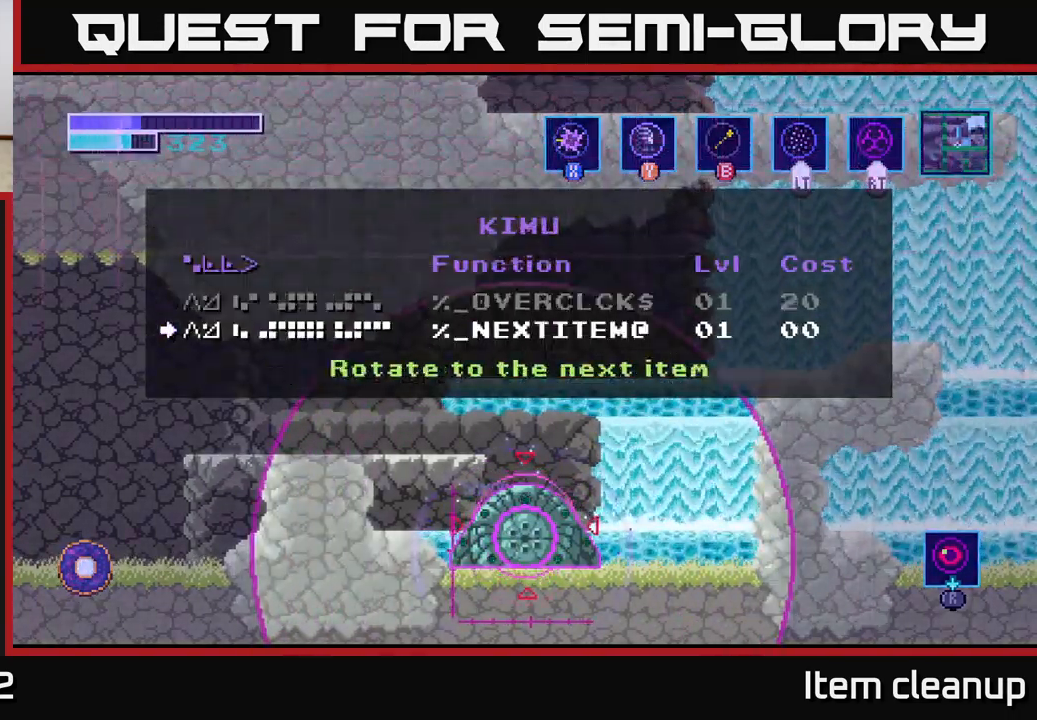
Gameplay with a controller (Xbox layout); each line is a JSON object with the inputs held at the frame after it. "events" lists button and stick changes between this image and that frame as [ms after this image, input, new state], when the widget could be followed in between.
{"buttons": ["A"], "left_stick": "center", "right_stick": "center", "events": [[167, "left_stick", "center"], [284, "left_stick", "up"], [417, "left_stick", "center"], [434, "A", "down"]]}
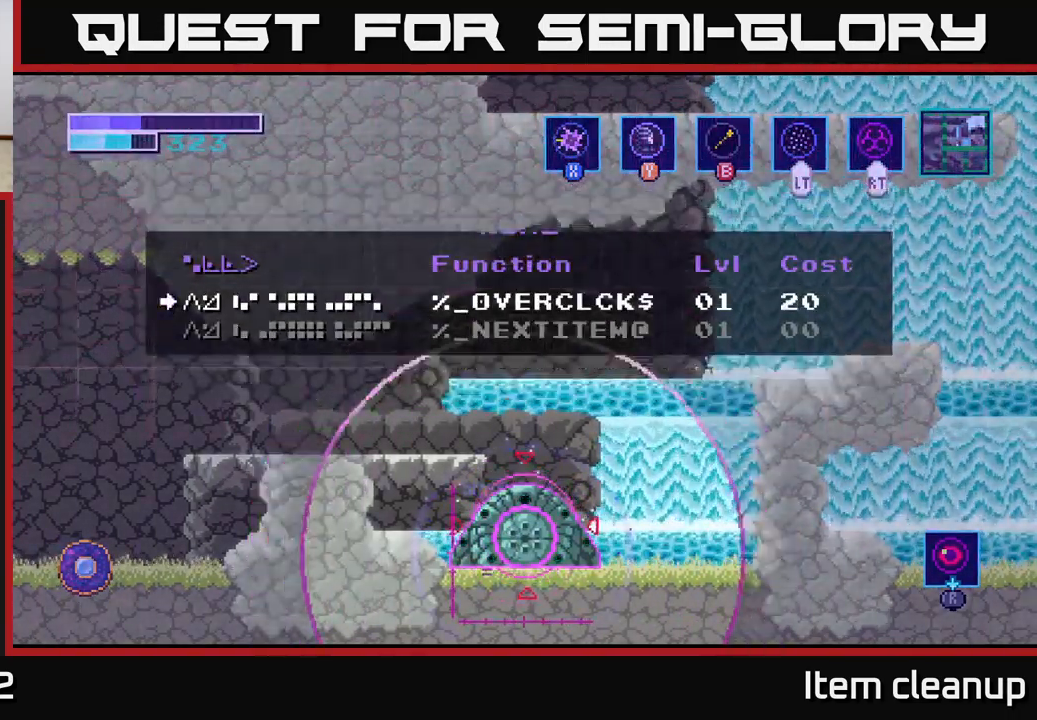
{"buttons": ["R2"], "left_stick": "center", "right_stick": "center", "events": [[67, "A", "up"], [284, "R2", "down"]]}
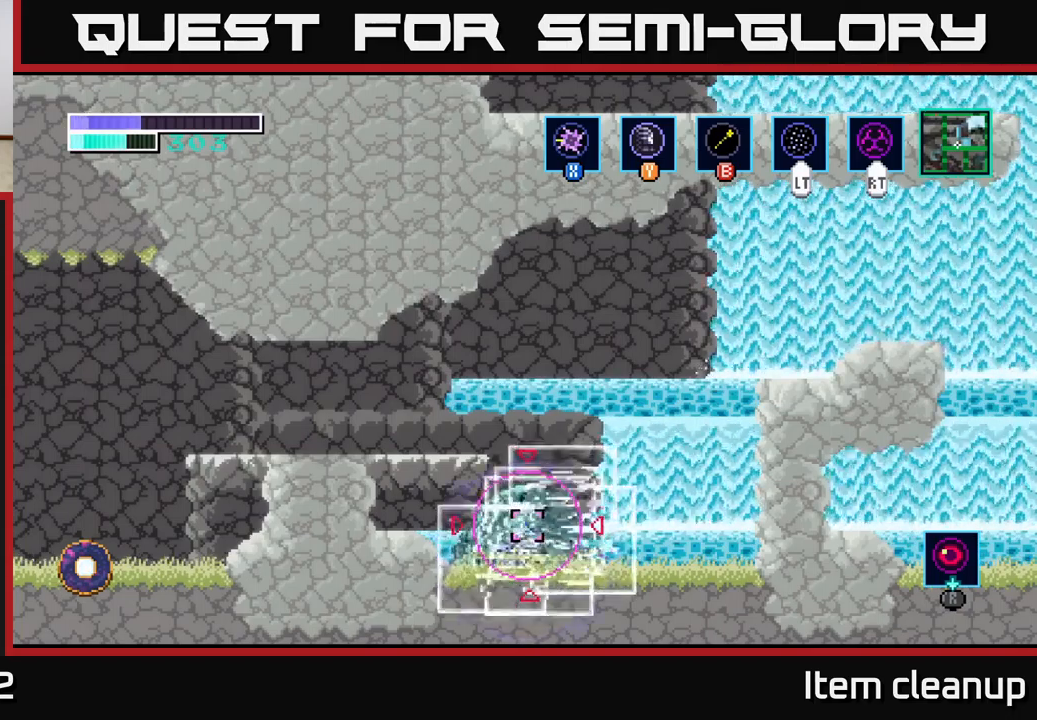
{"buttons": ["R2"], "left_stick": "center", "right_stick": "center", "events": []}
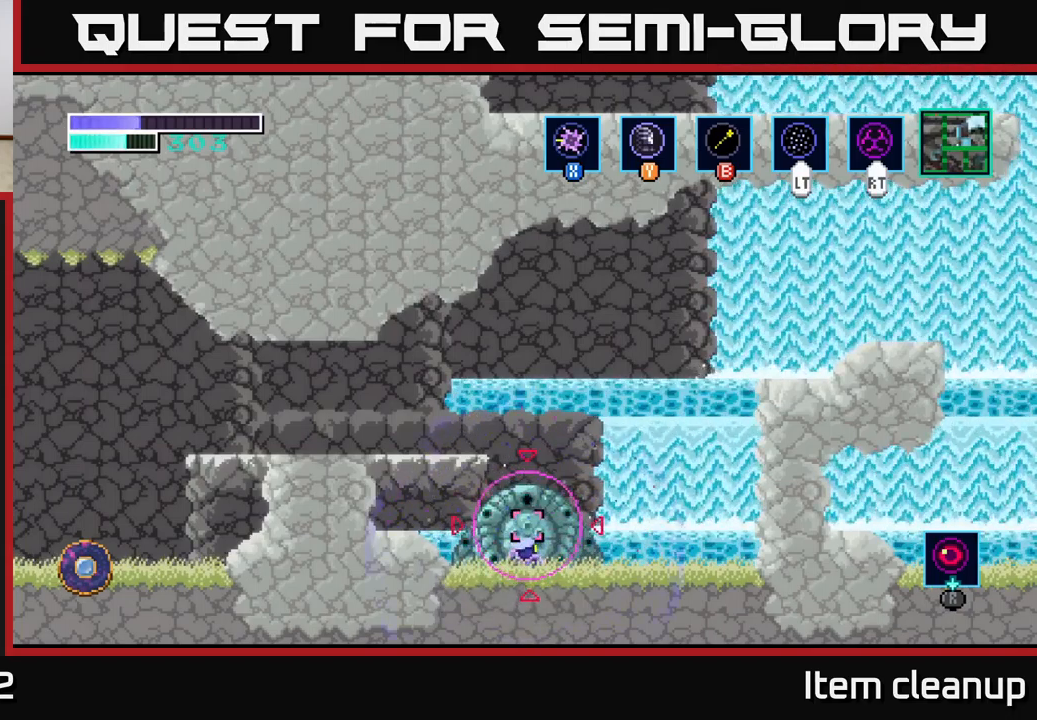
{"buttons": [], "left_stick": "center", "right_stick": "center", "events": [[33, "R2", "up"]]}
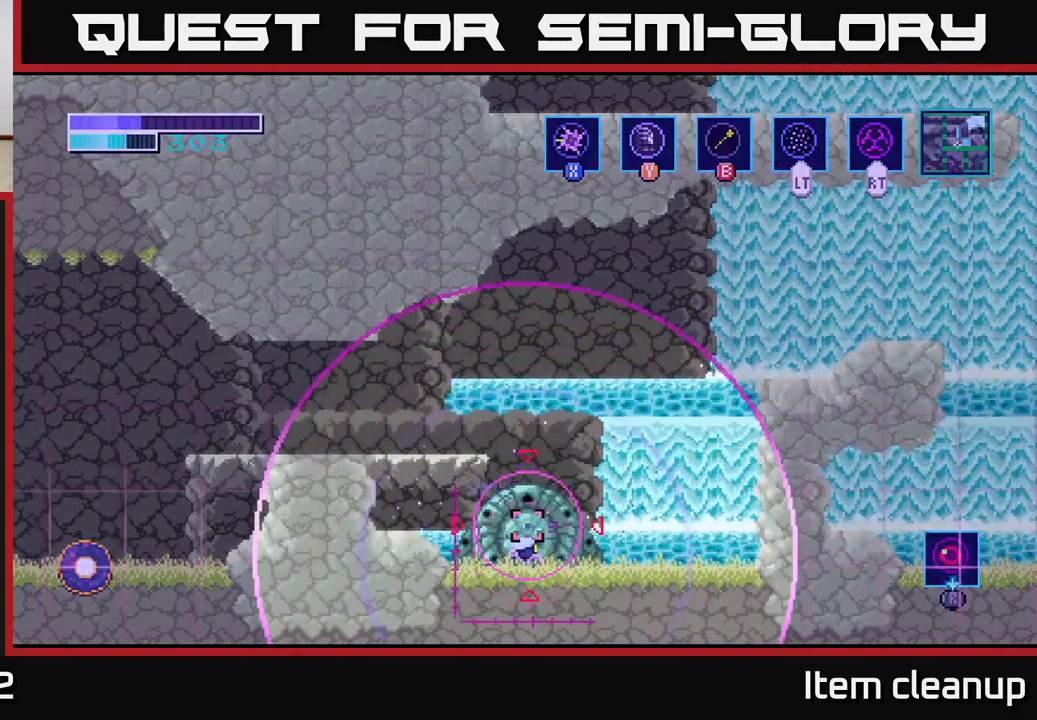
{"buttons": [], "left_stick": "center", "right_stick": "center", "events": []}
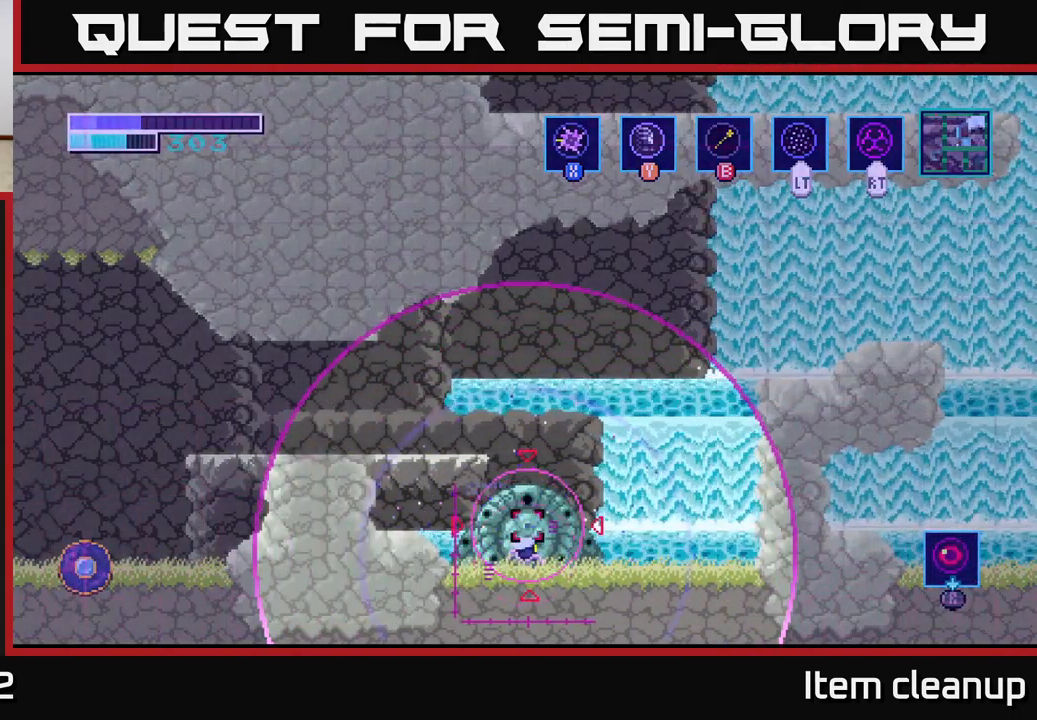
{"buttons": [], "left_stick": "center", "right_stick": "center", "events": [[200, "B", "down"], [300, "B", "up"]]}
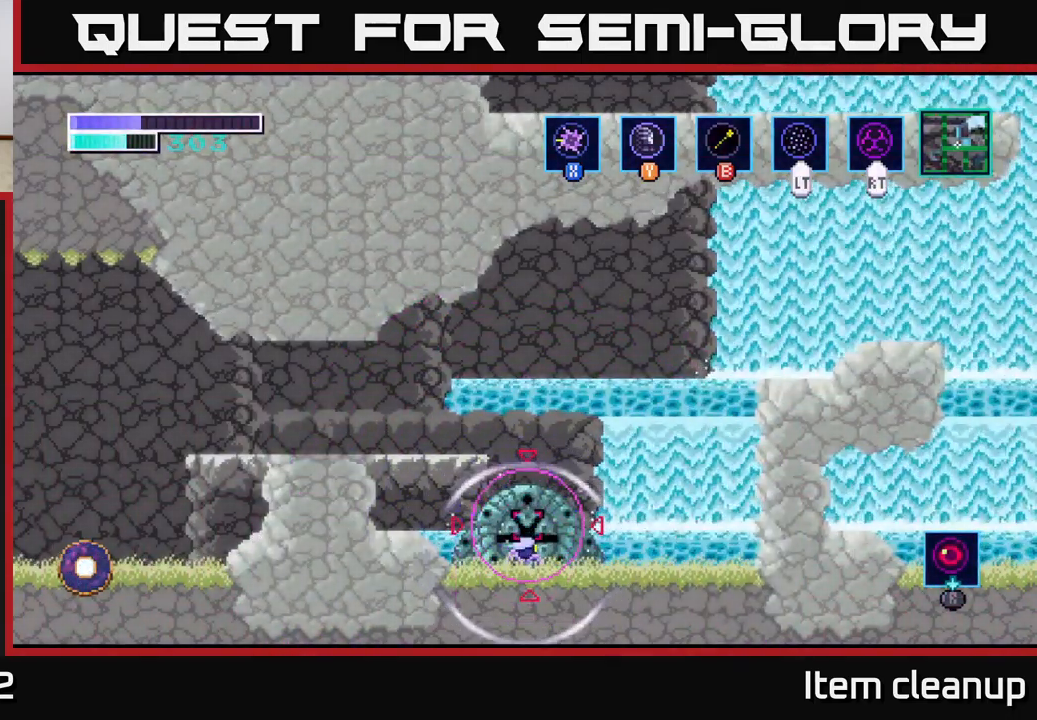
{"buttons": ["R2"], "left_stick": "center", "right_stick": "center", "events": [[383, "R2", "down"]]}
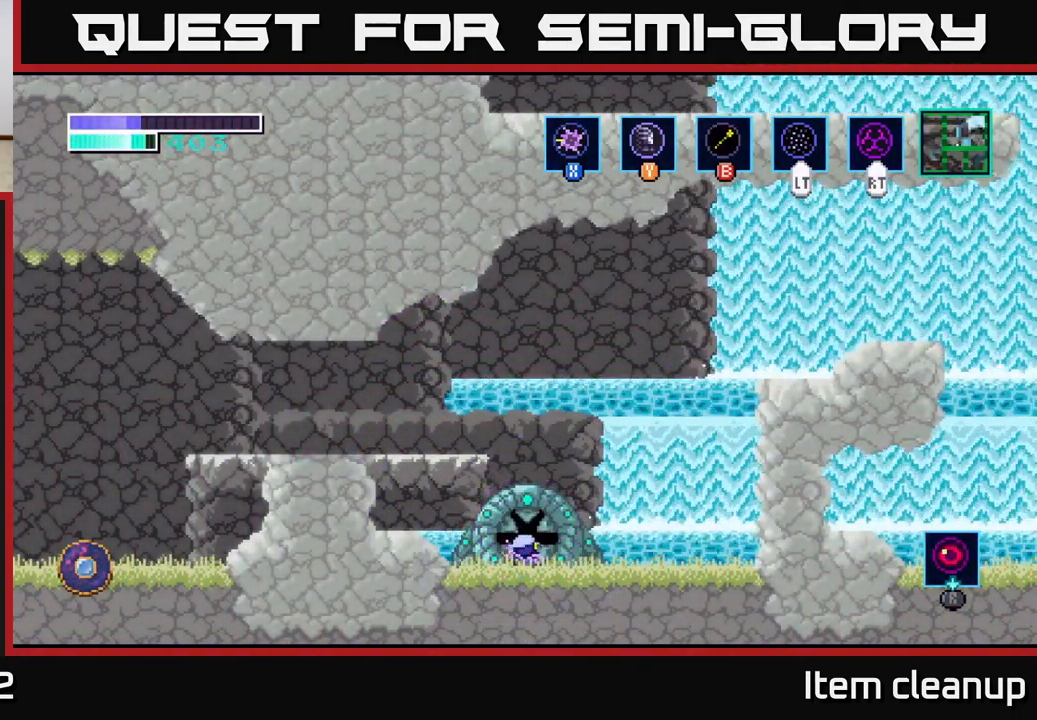
{"buttons": [], "left_stick": "center", "right_stick": "center", "events": [[267, "R2", "up"]]}
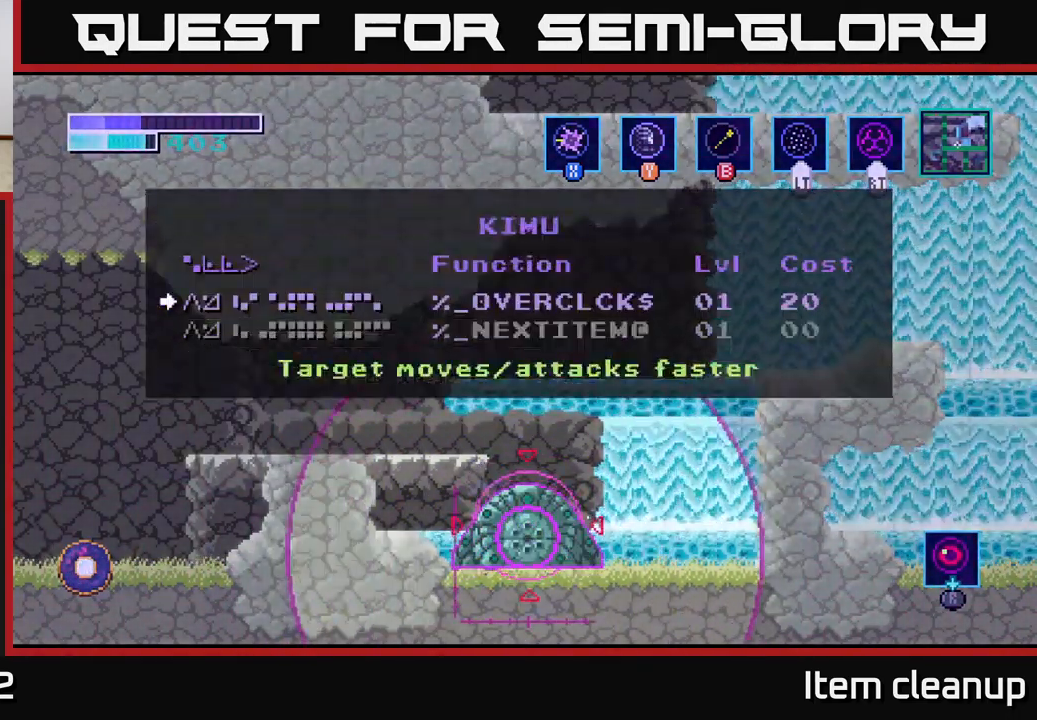
{"buttons": [], "left_stick": "down", "right_stick": "center", "events": [[500, "left_stick", "down"]]}
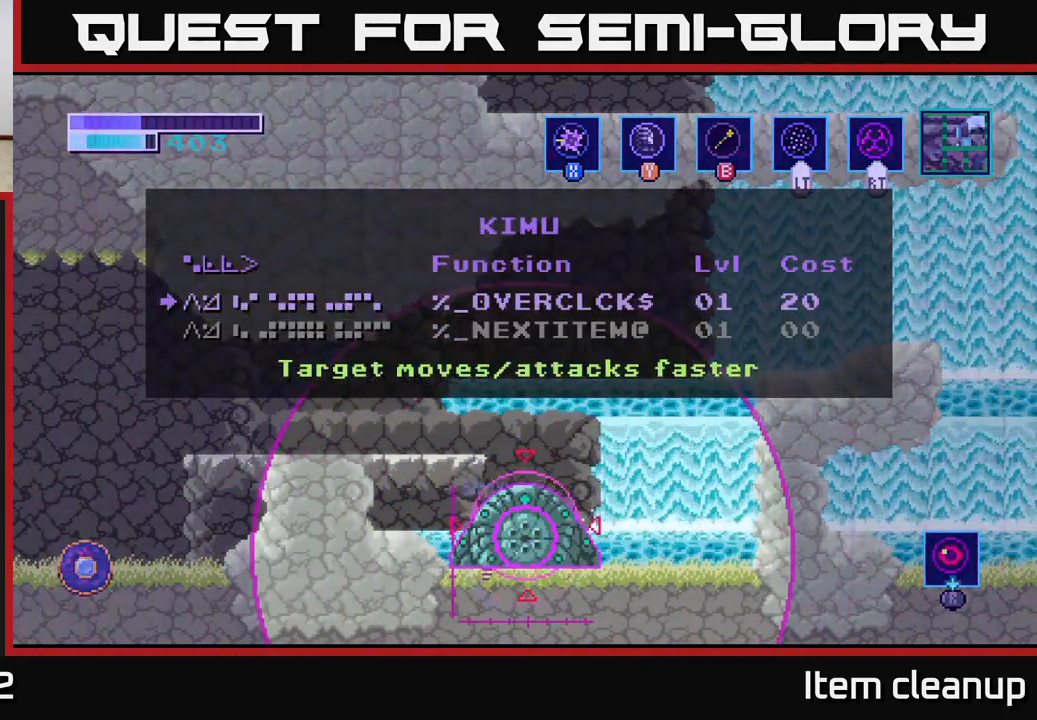
{"buttons": [], "left_stick": "center", "right_stick": "center", "events": [[83, "A", "down"], [183, "left_stick", "center"], [200, "A", "up"]]}
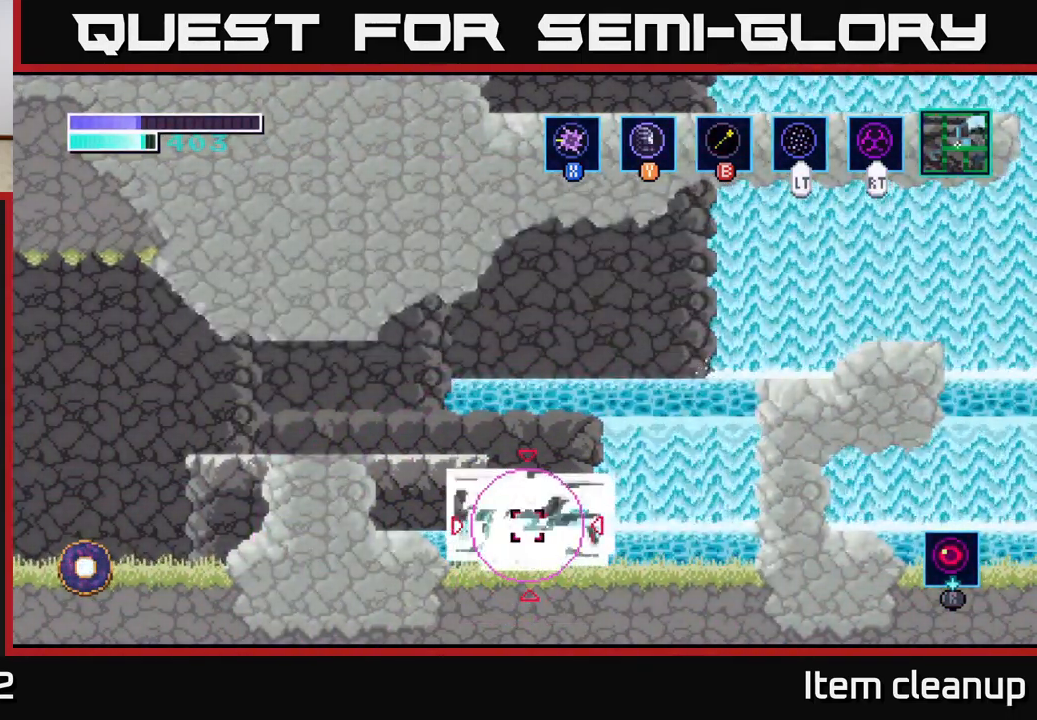
{"buttons": [], "left_stick": "center", "right_stick": "center", "events": []}
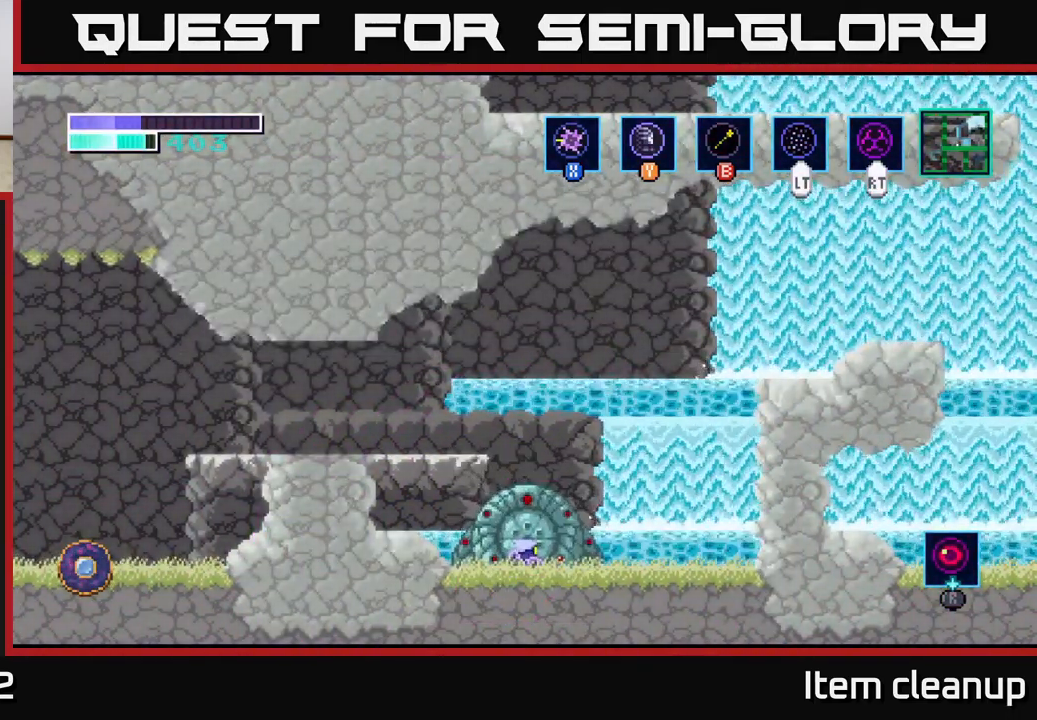
{"buttons": [], "left_stick": "center", "right_stick": "center", "events": []}
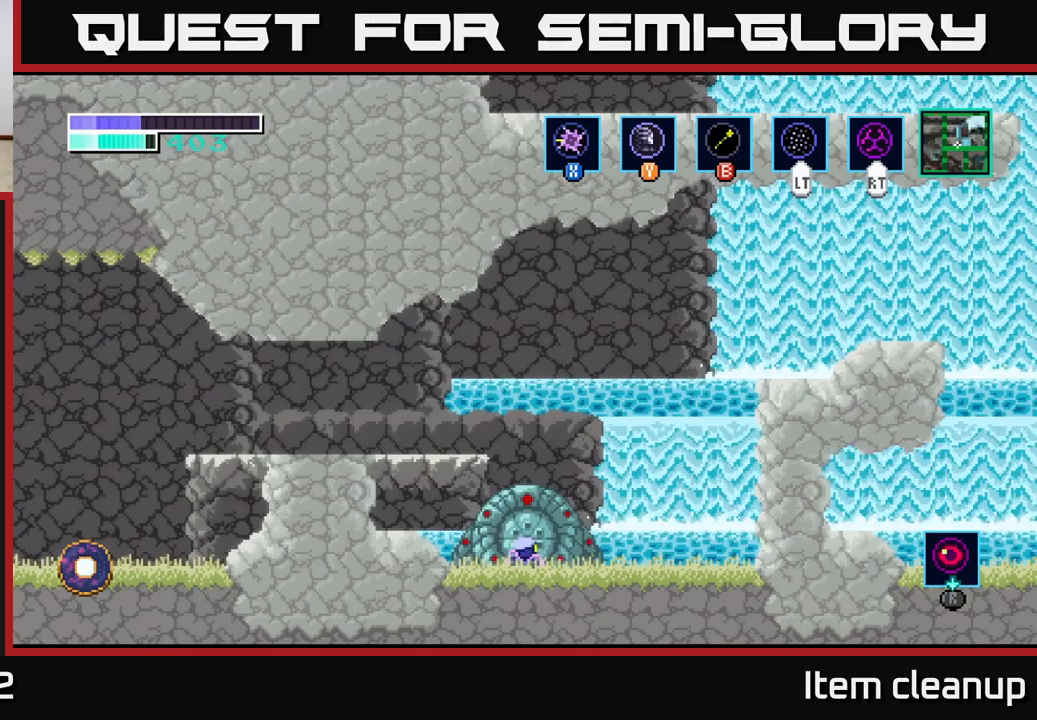
{"buttons": [], "left_stick": "center", "right_stick": "center", "events": []}
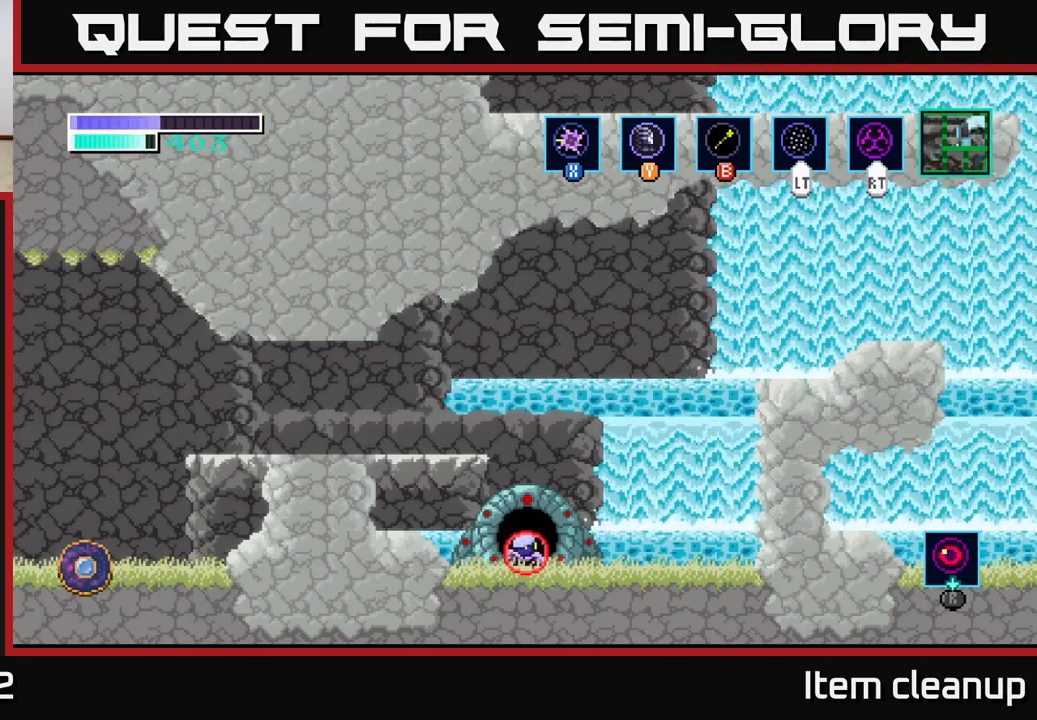
{"buttons": ["R2"], "left_stick": "center", "right_stick": "center", "events": [[433, "R2", "down"]]}
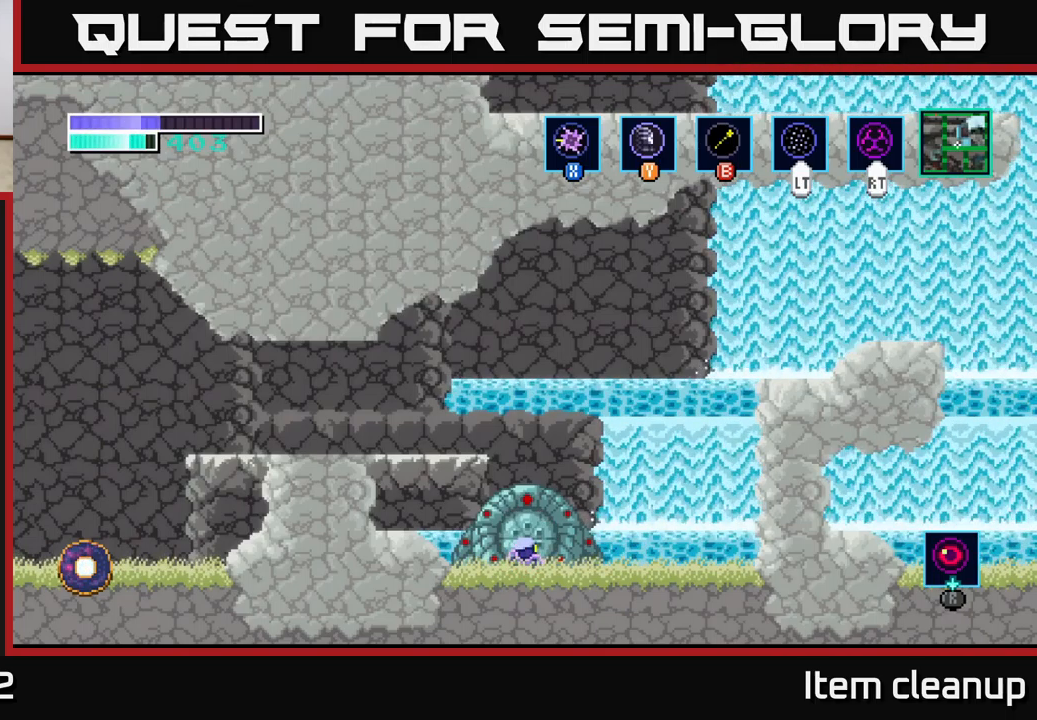
{"buttons": [], "left_stick": "center", "right_stick": "center", "events": [[400, "R2", "up"]]}
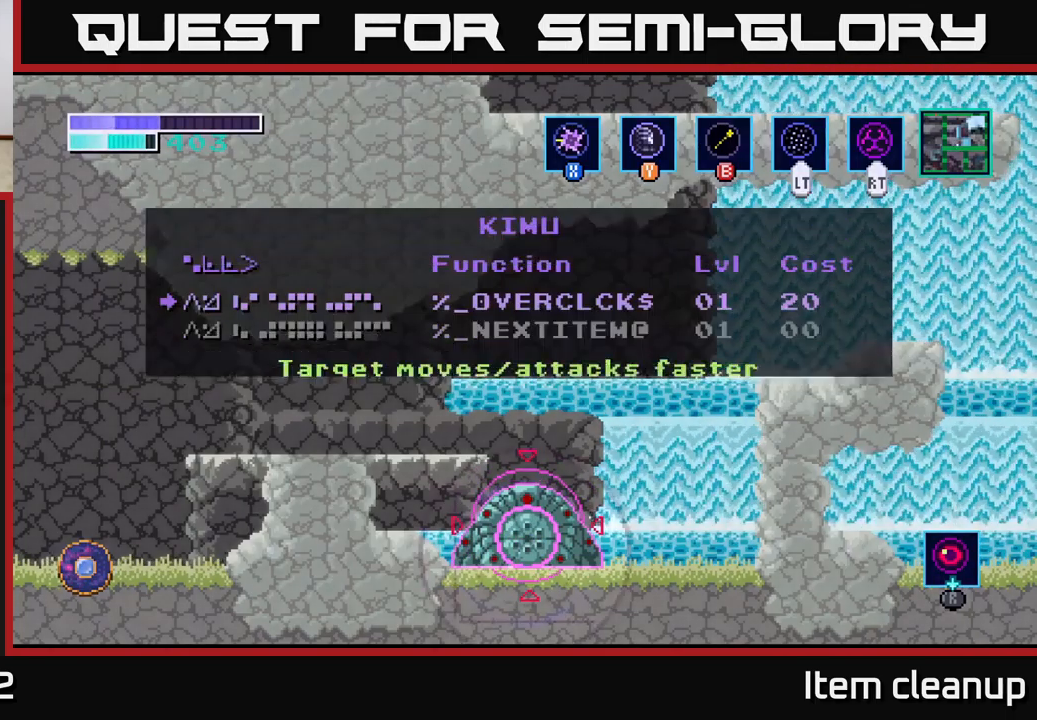
{"buttons": ["A"], "left_stick": "center", "right_stick": "center", "events": [[467, "A", "down"]]}
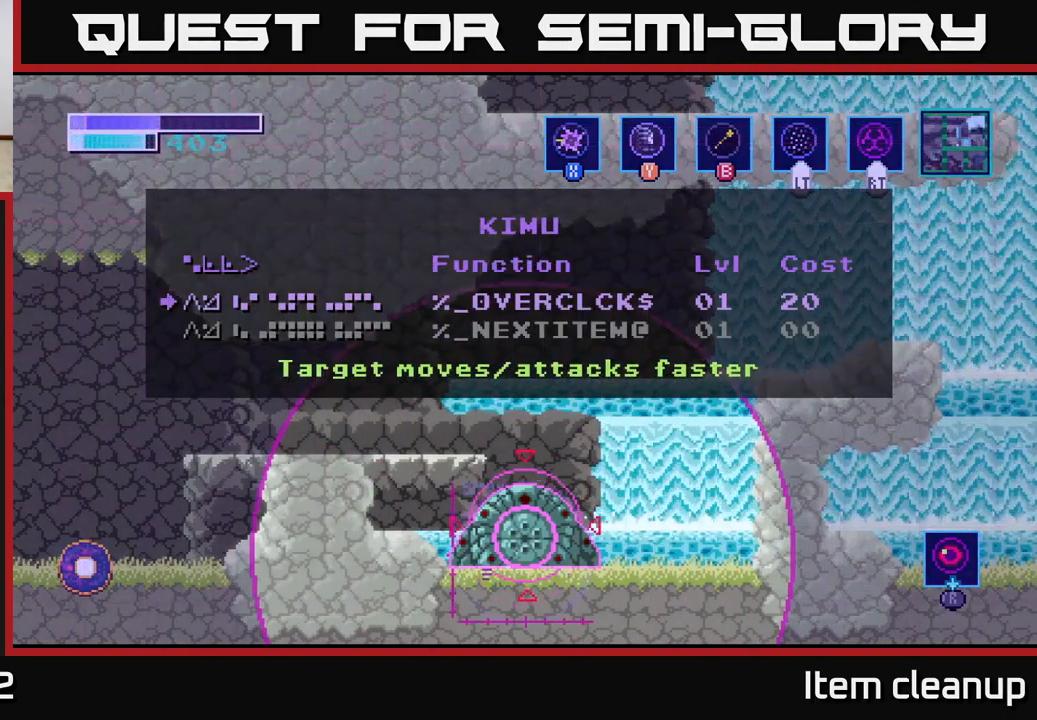
{"buttons": [], "left_stick": "center", "right_stick": "center", "events": [[17, "A", "up"], [250, "left_stick", "down"], [350, "A", "down"], [417, "left_stick", "center"], [500, "A", "up"]]}
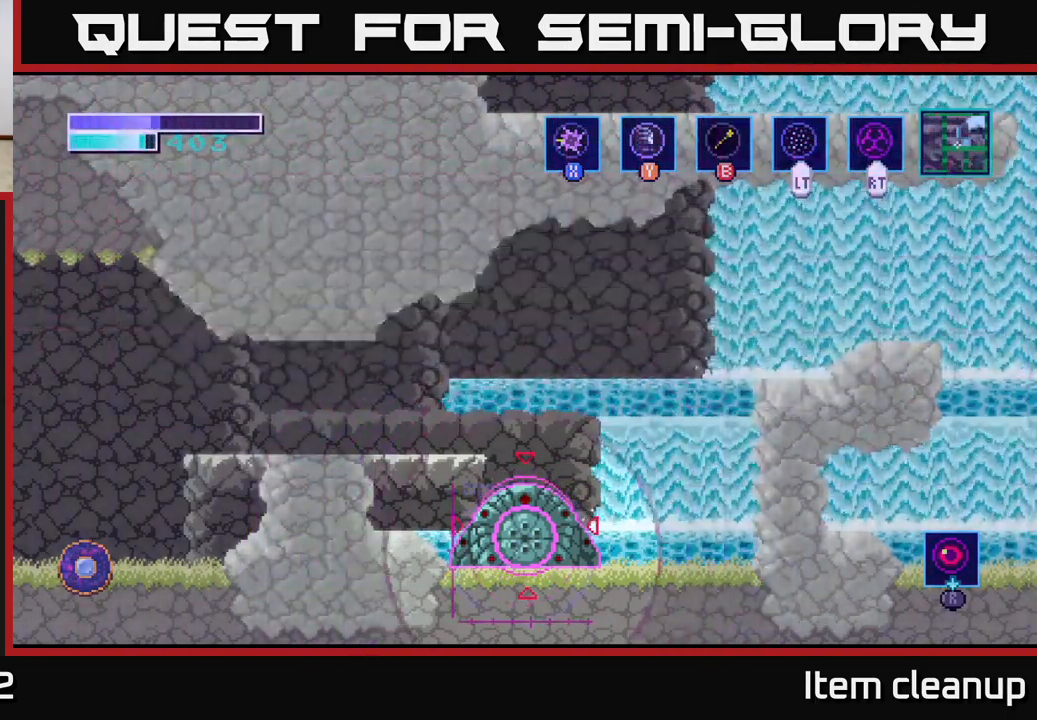
{"buttons": [], "left_stick": "center", "right_stick": "center", "events": []}
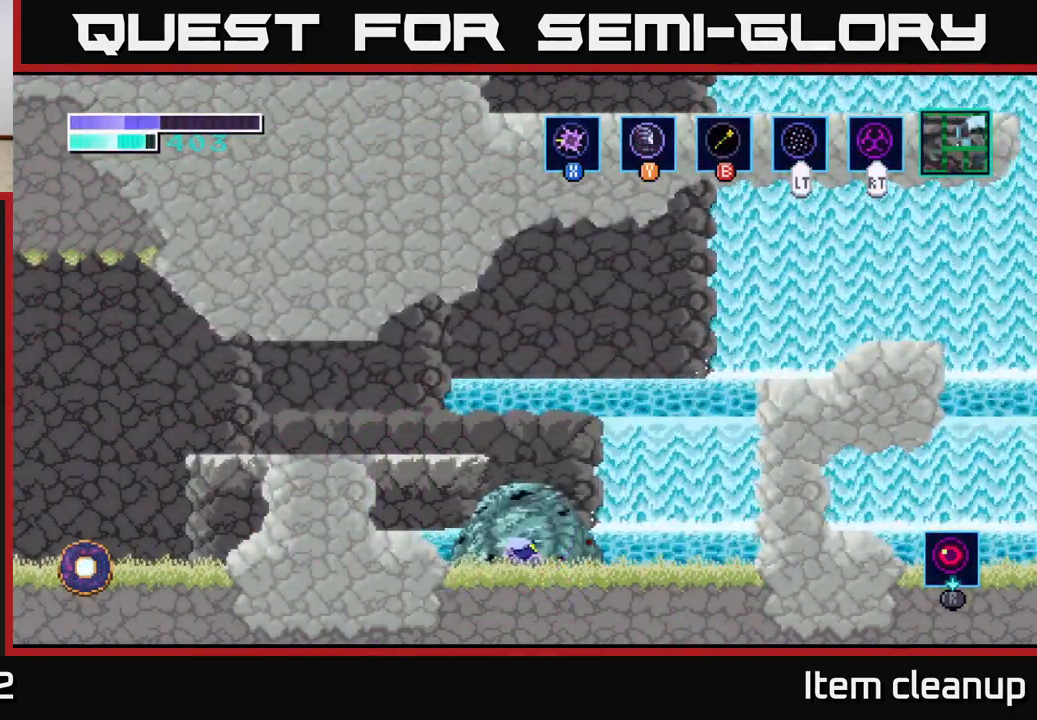
{"buttons": [], "left_stick": "center", "right_stick": "center", "events": []}
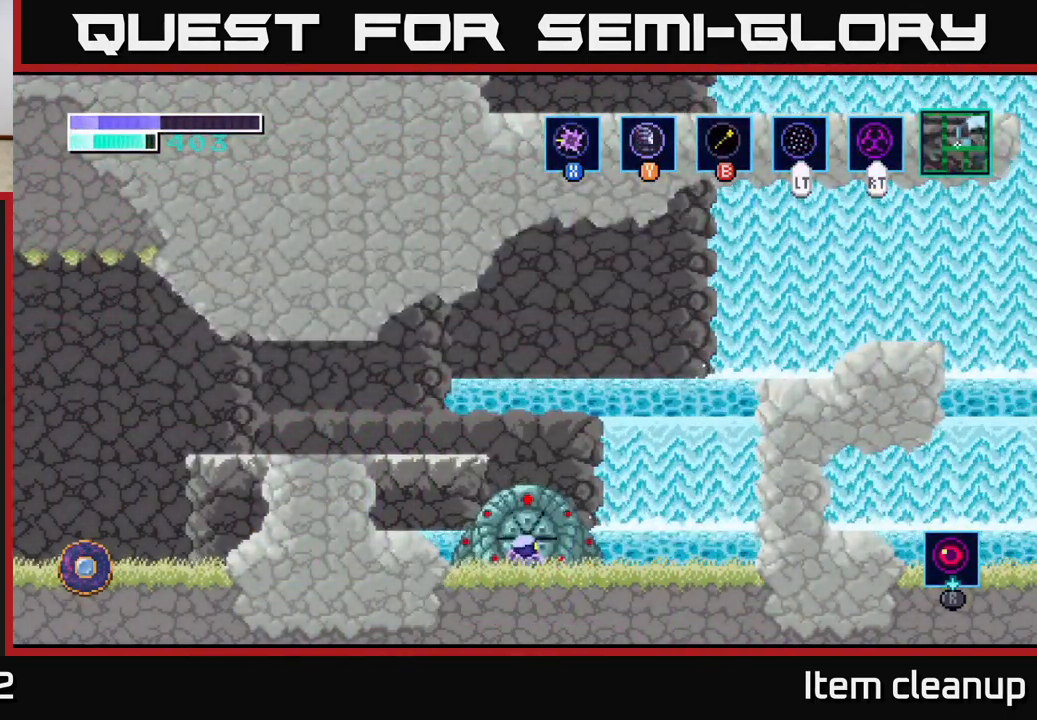
{"buttons": [], "left_stick": "center", "right_stick": "center", "events": []}
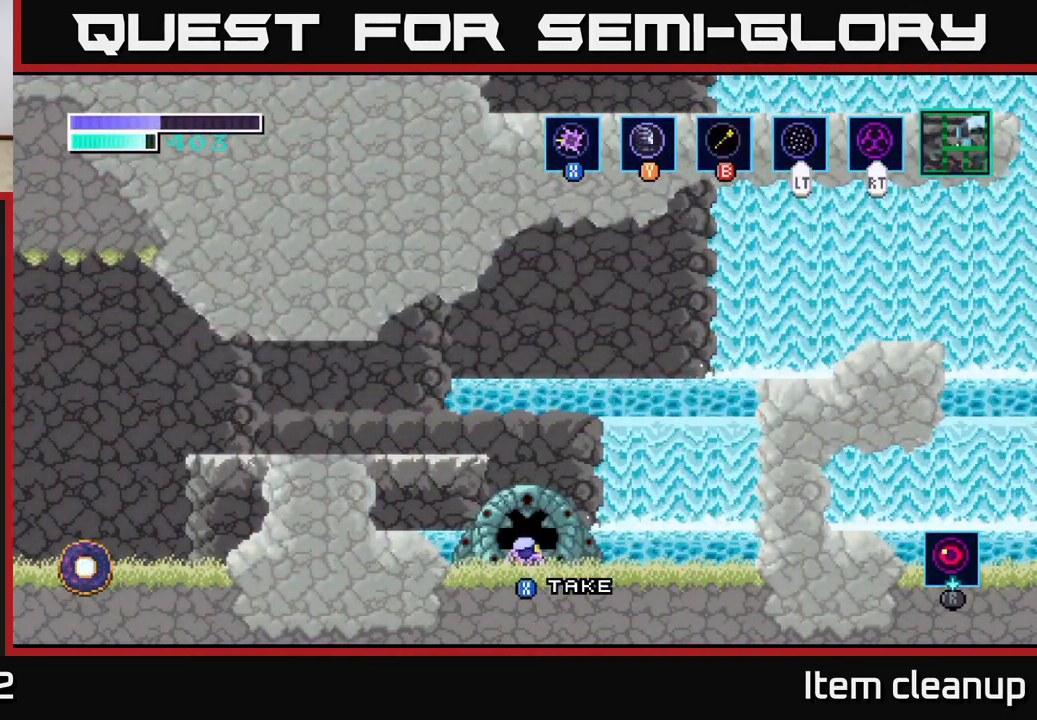
{"buttons": [], "left_stick": "right", "right_stick": "center", "events": [[283, "X", "down"], [350, "left_stick", "right"], [400, "X", "up"]]}
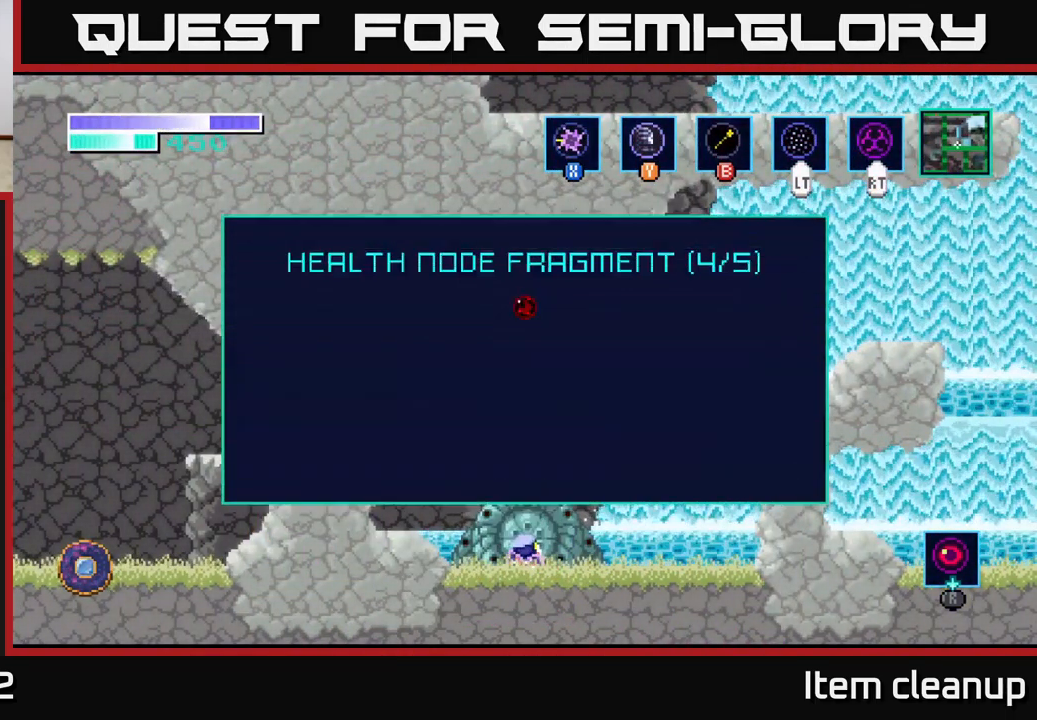
{"buttons": [], "left_stick": "center", "right_stick": "center", "events": [[133, "left_stick", "center"]]}
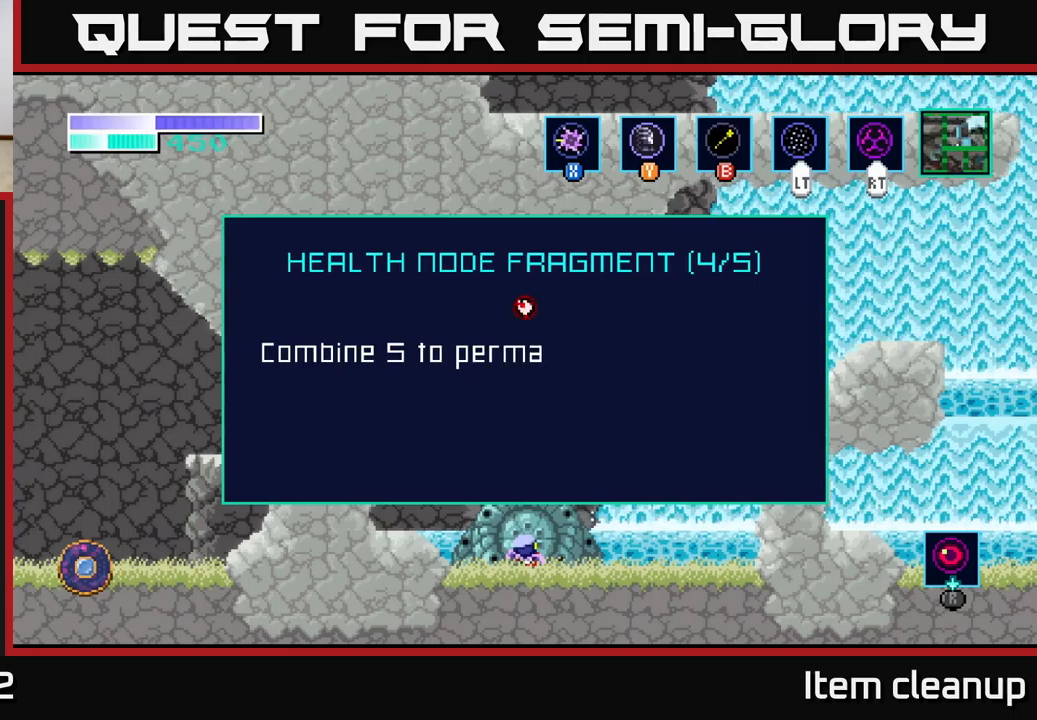
{"buttons": [], "left_stick": "center", "right_stick": "center", "events": []}
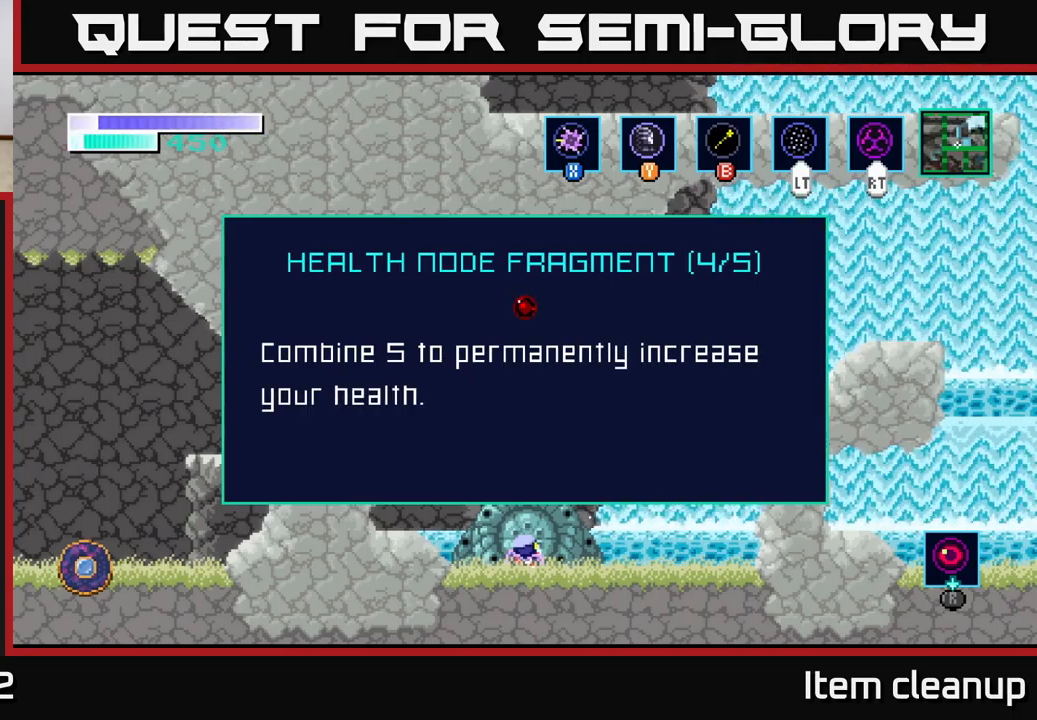
{"buttons": [], "left_stick": "center", "right_stick": "center", "events": []}
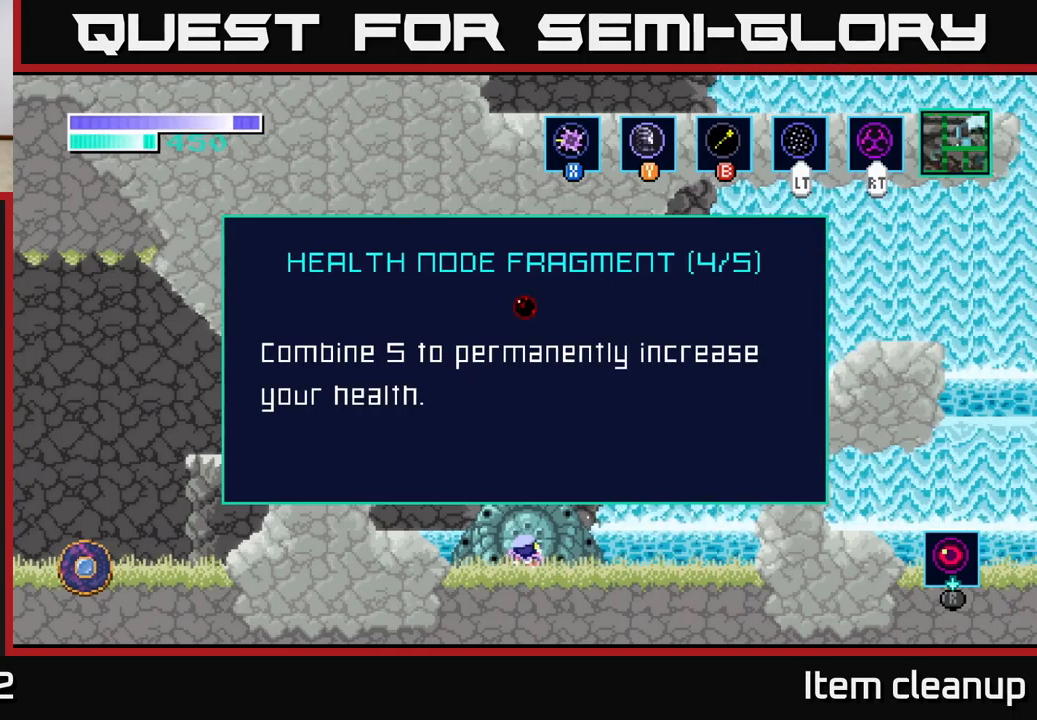
{"buttons": [], "left_stick": "center", "right_stick": "center", "events": [[117, "A", "down"], [217, "A", "up"]]}
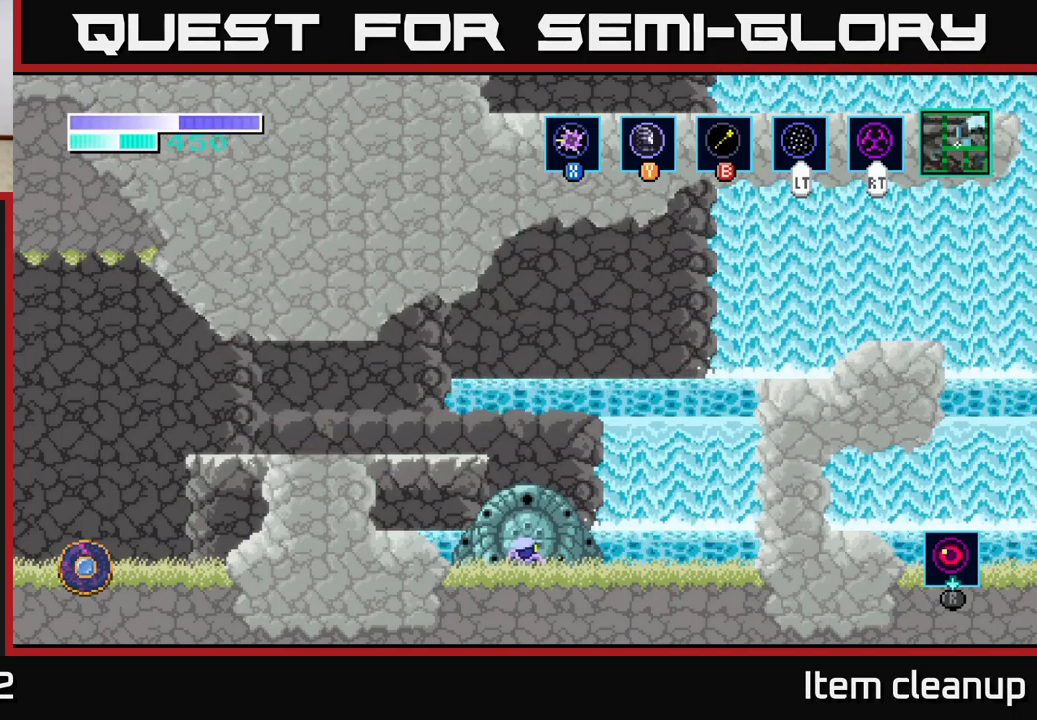
{"buttons": [], "left_stick": "center", "right_stick": "center", "events": [[67, "left_stick", "right"], [317, "left_stick", "left"], [467, "left_stick", "center"]]}
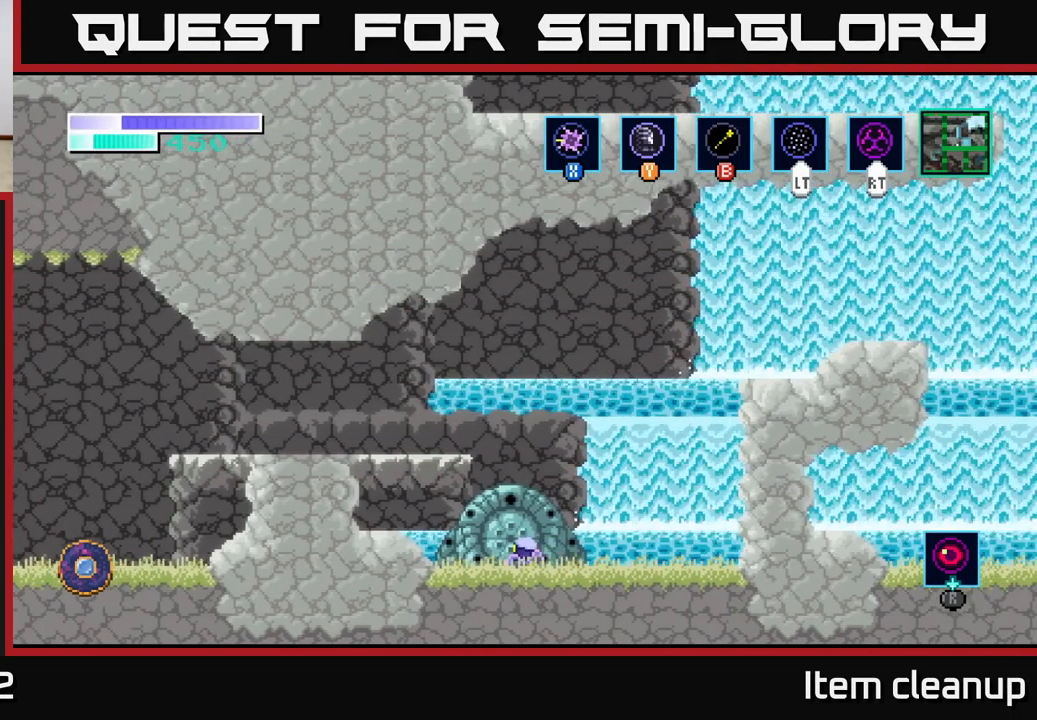
{"buttons": [], "left_stick": "right", "right_stick": "center", "events": [[384, "left_stick", "right"]]}
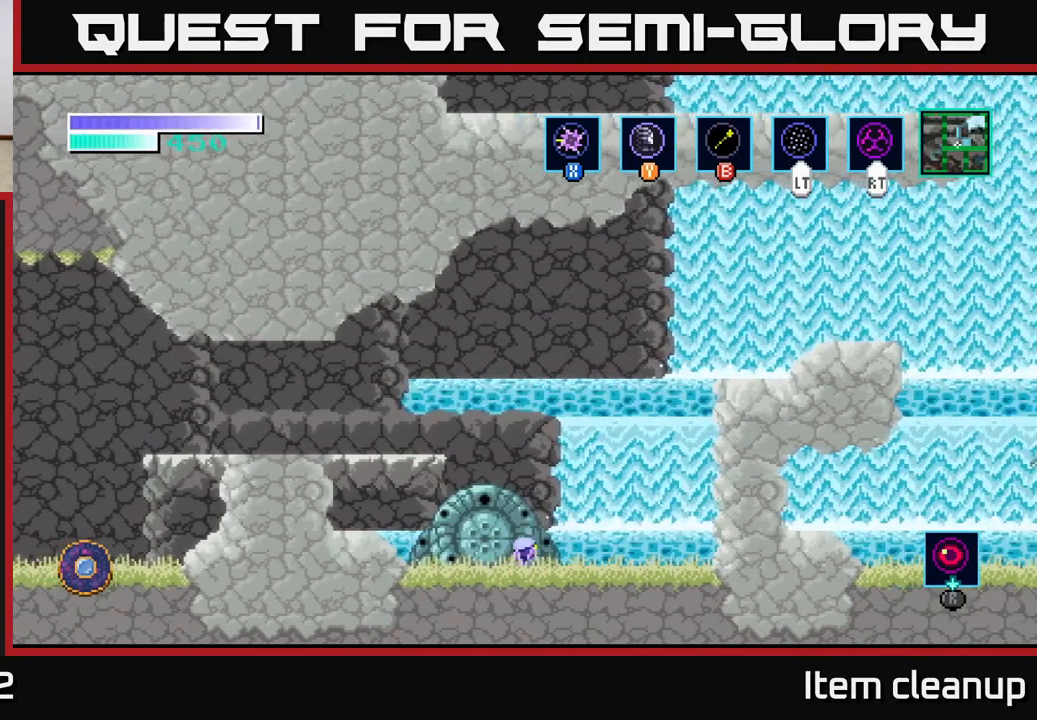
{"buttons": ["R2"], "left_stick": "center", "right_stick": "center", "events": [[134, "left_stick", "center"], [184, "left_stick", "left"], [367, "left_stick", "center"], [450, "R2", "down"]]}
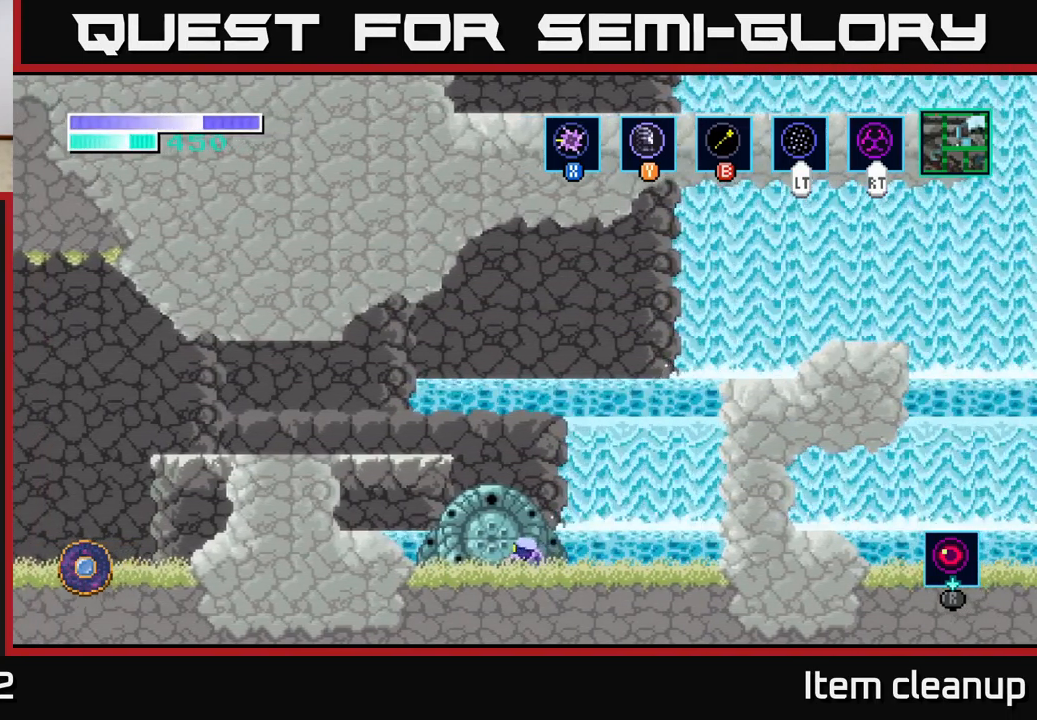
{"buttons": ["R2"], "left_stick": "left", "right_stick": "center", "events": [[467, "left_stick", "left"]]}